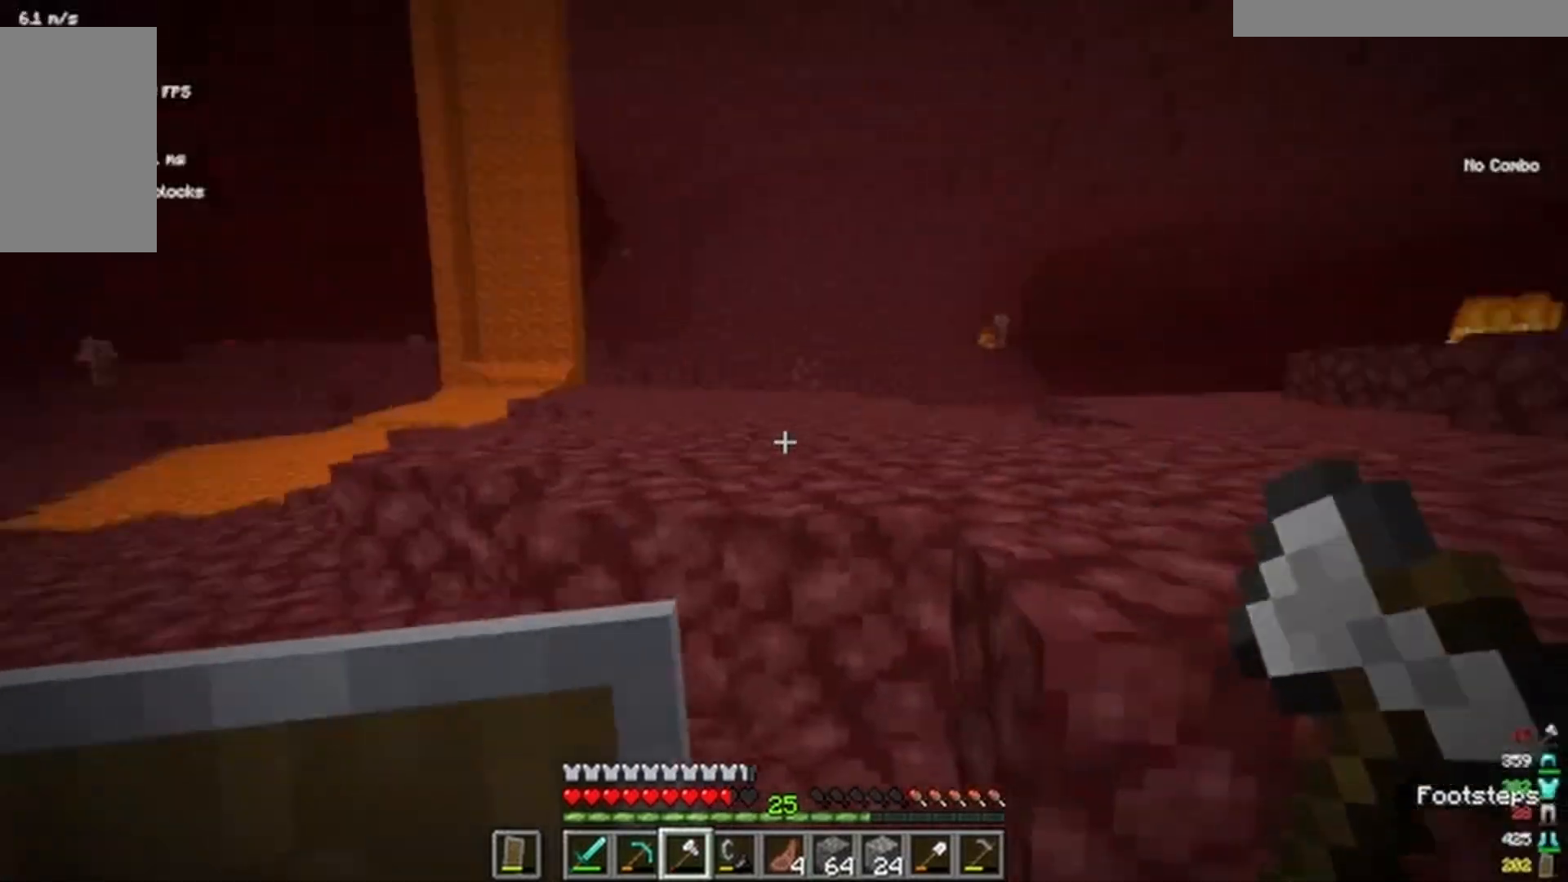
Gameplay with keyboard and mouse; each line is a JSON object with the keys and mouse buttons held at the frame after it. "events" lists presses ("down") and releases ("up") of "a", "d", "s", "w", "mouse_left" and "mouse_right" between this image and that frame as [ms after this image, input, new state], when the widget could be followed in between. "mouse_left", "mouse_right" = the "left", "right" buttons of the "mouse" list. No other keys are recorded. Fast repeated clicks can show as one long hold. Mouse movement is not recorded.
{"keys": ["w"], "mouse": [], "events": []}
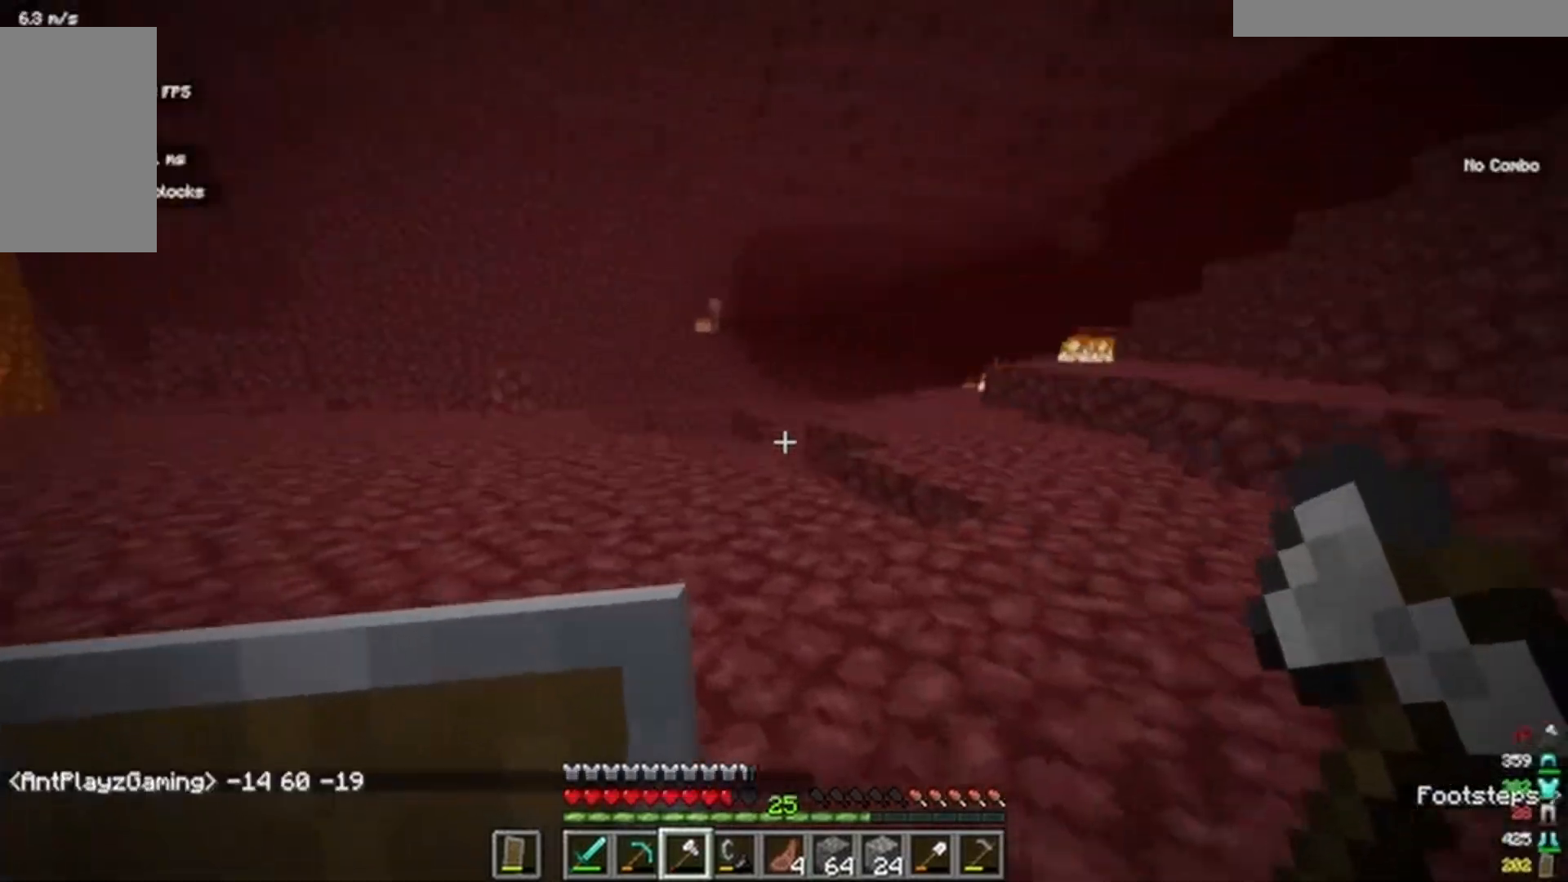
{"keys": ["a", "w"], "mouse": []}
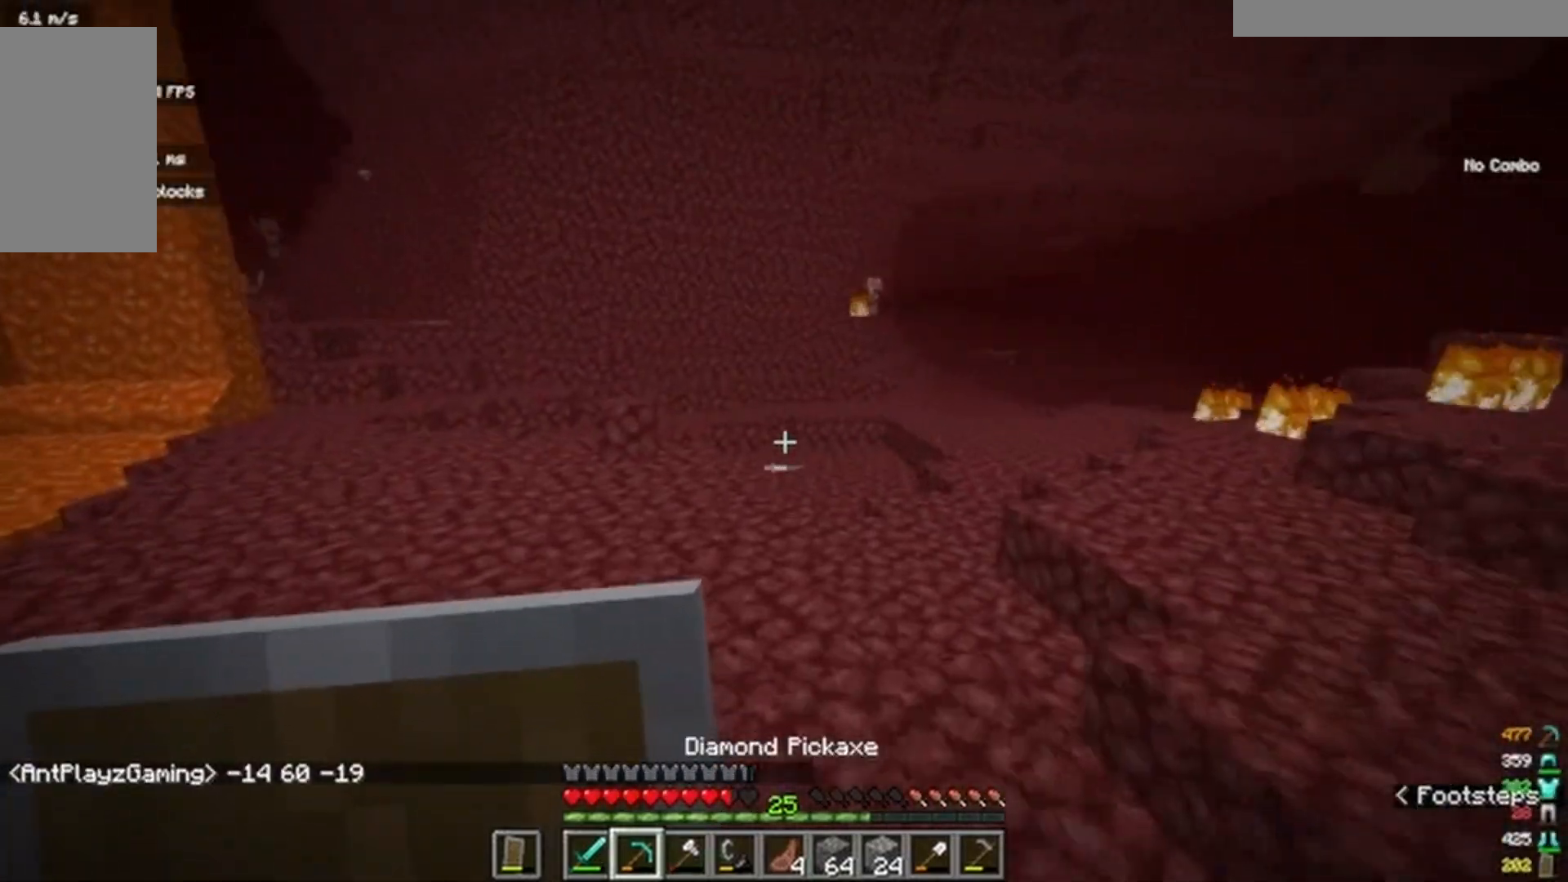
{"keys": ["a", "w"], "mouse": [], "events": []}
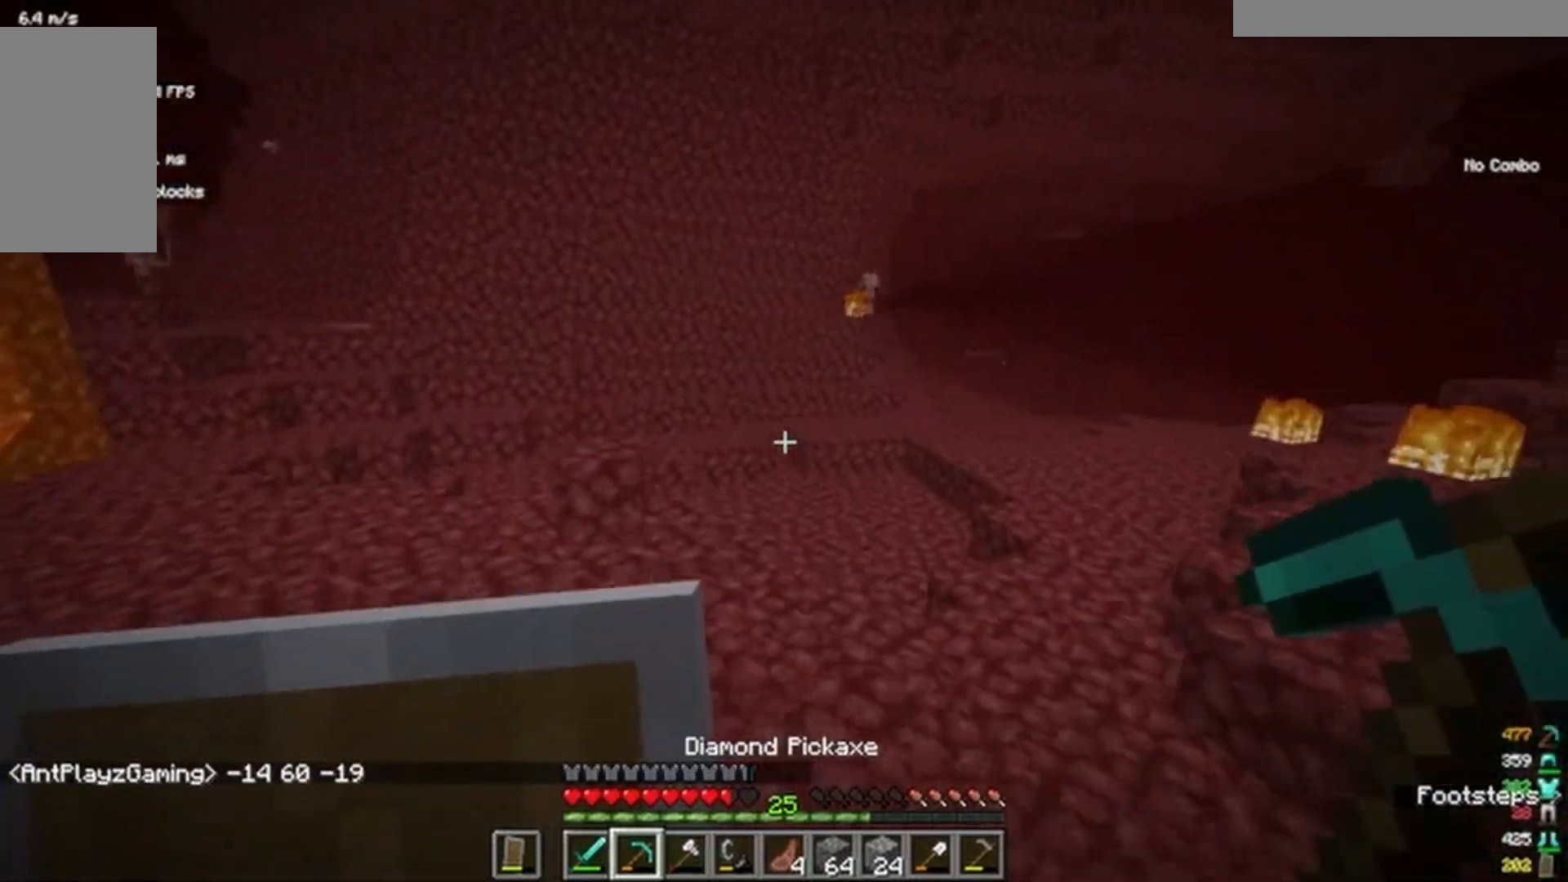
{"keys": ["a", "w"], "mouse": [], "events": []}
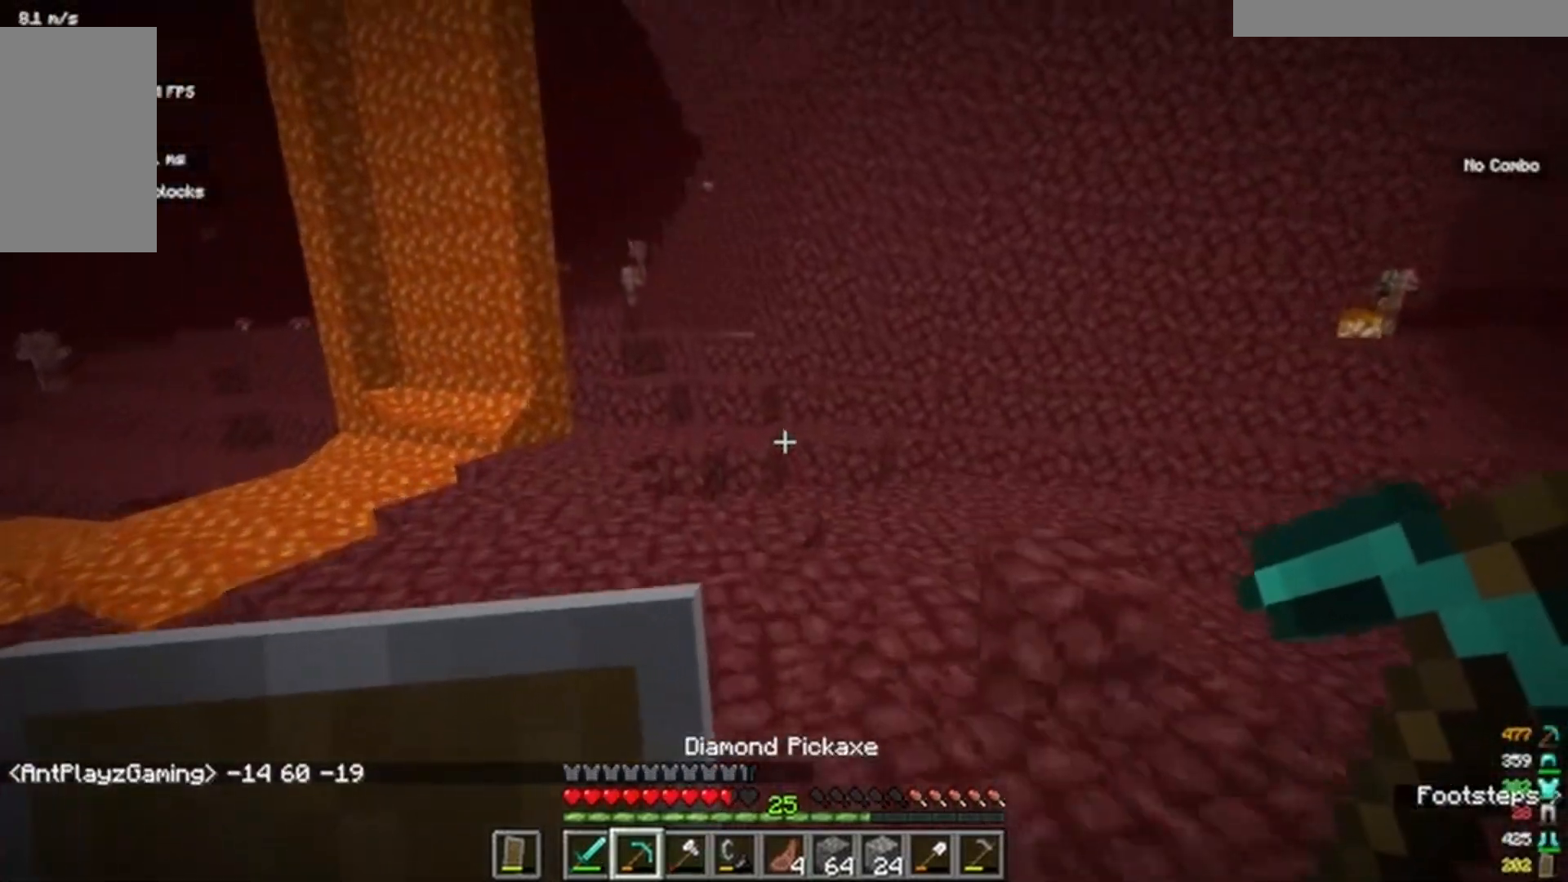
{"keys": ["w"], "mouse": [], "events": [[117, "a", "up"]]}
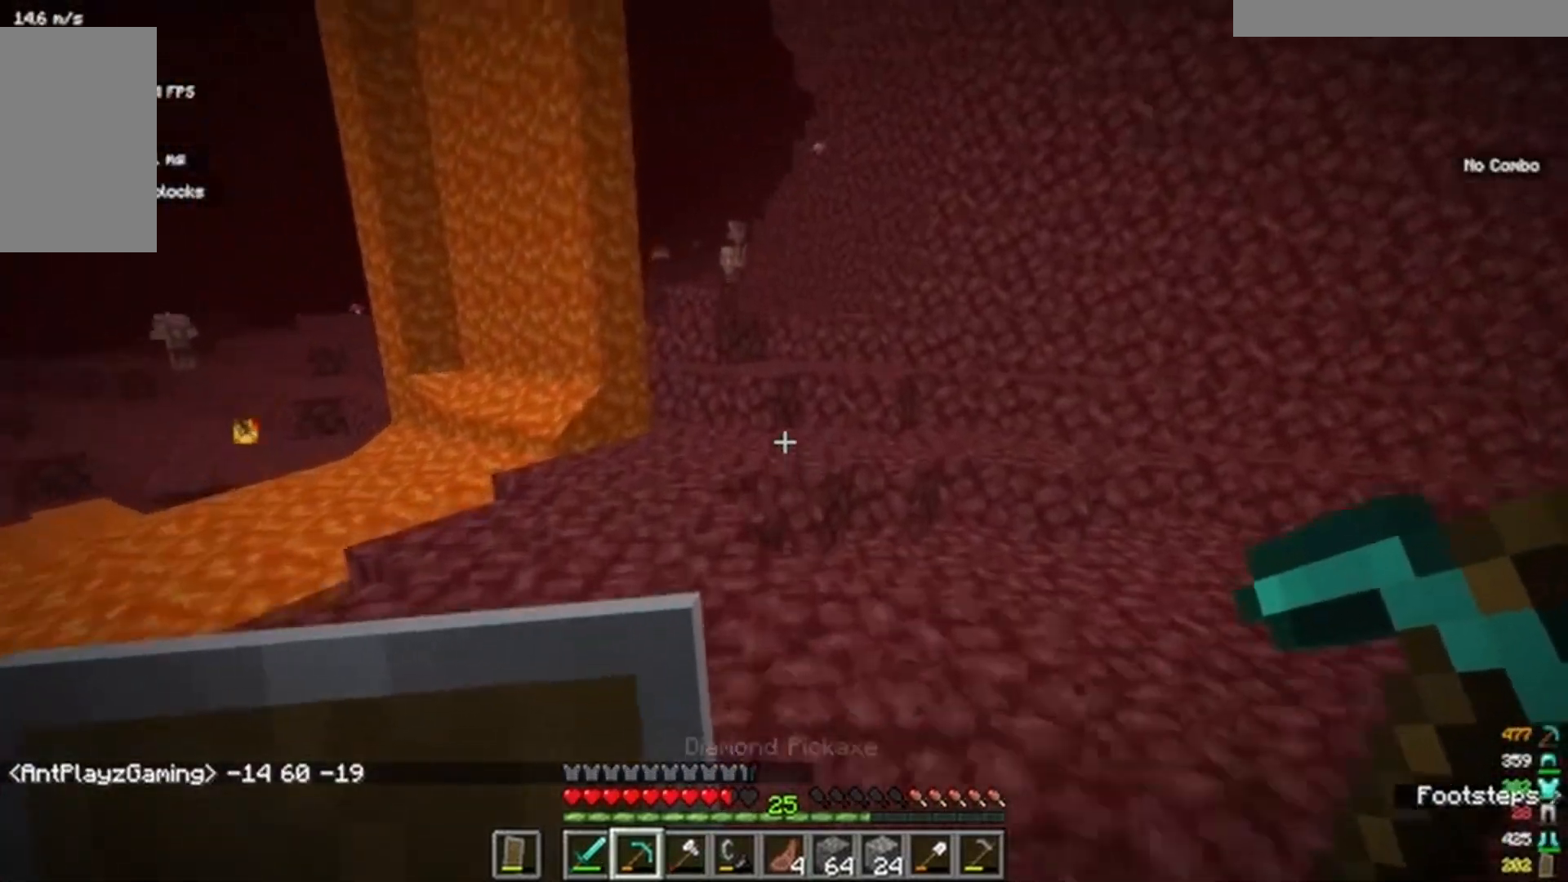
{"keys": ["w"], "mouse": [], "events": []}
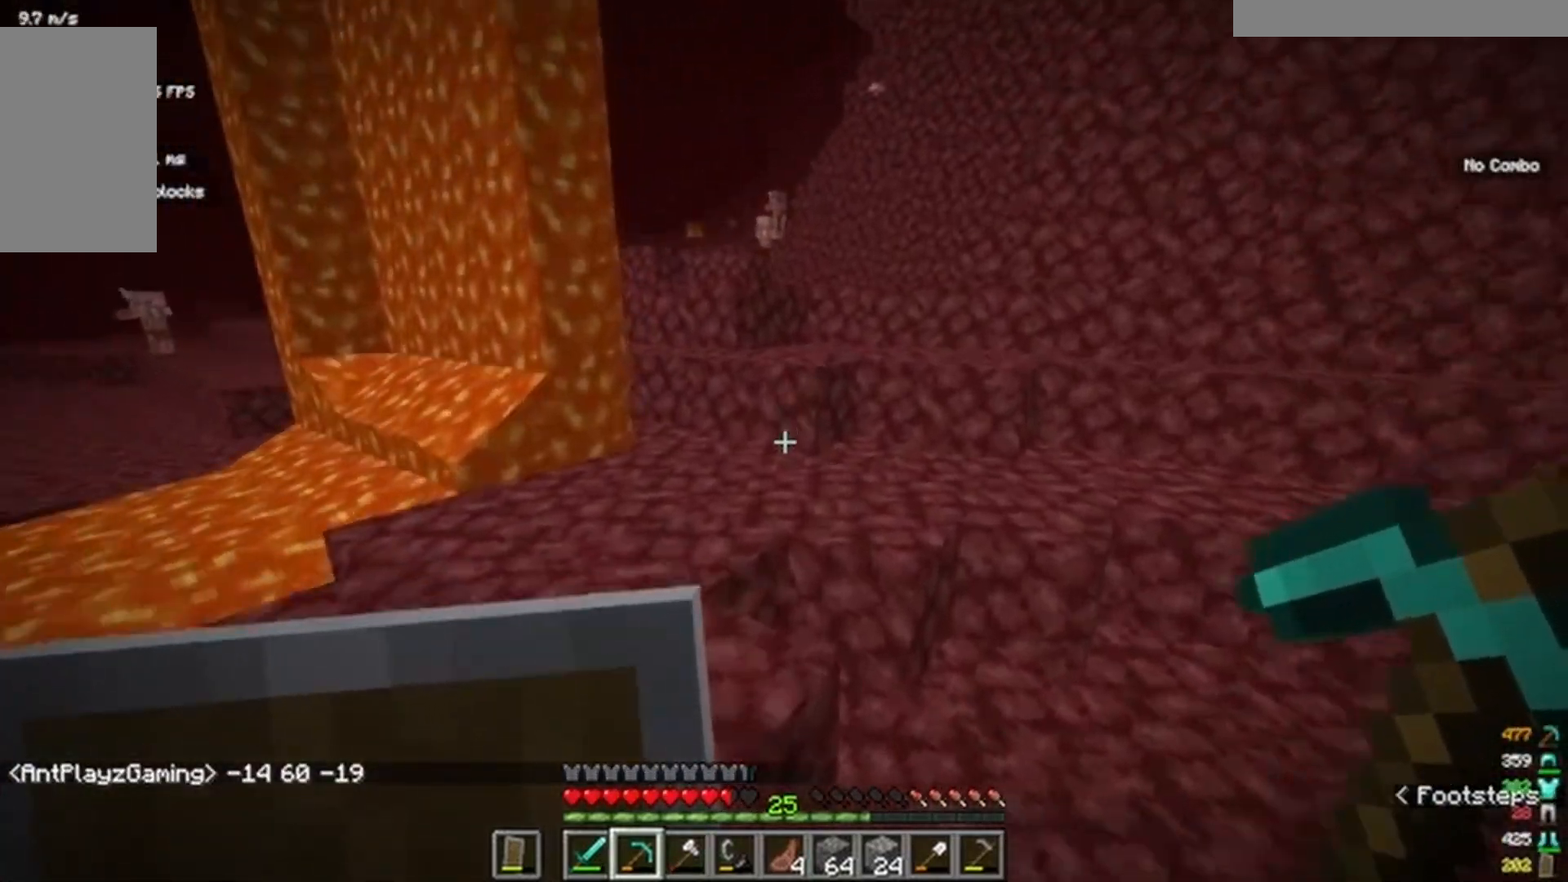
{"keys": ["w"], "mouse": [], "events": []}
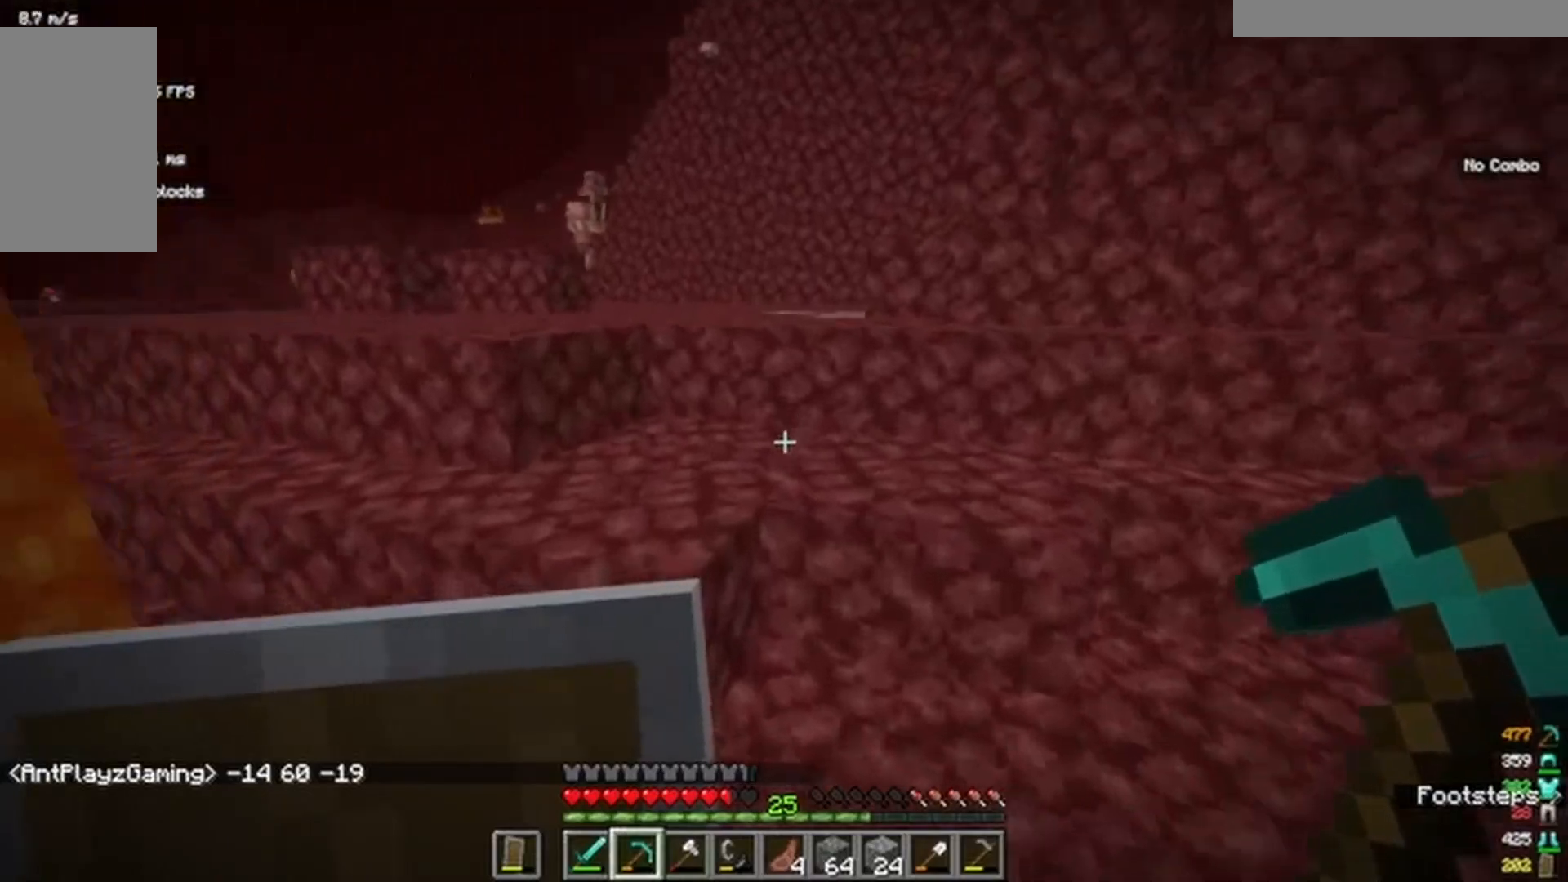
{"keys": ["w"], "mouse": [], "events": []}
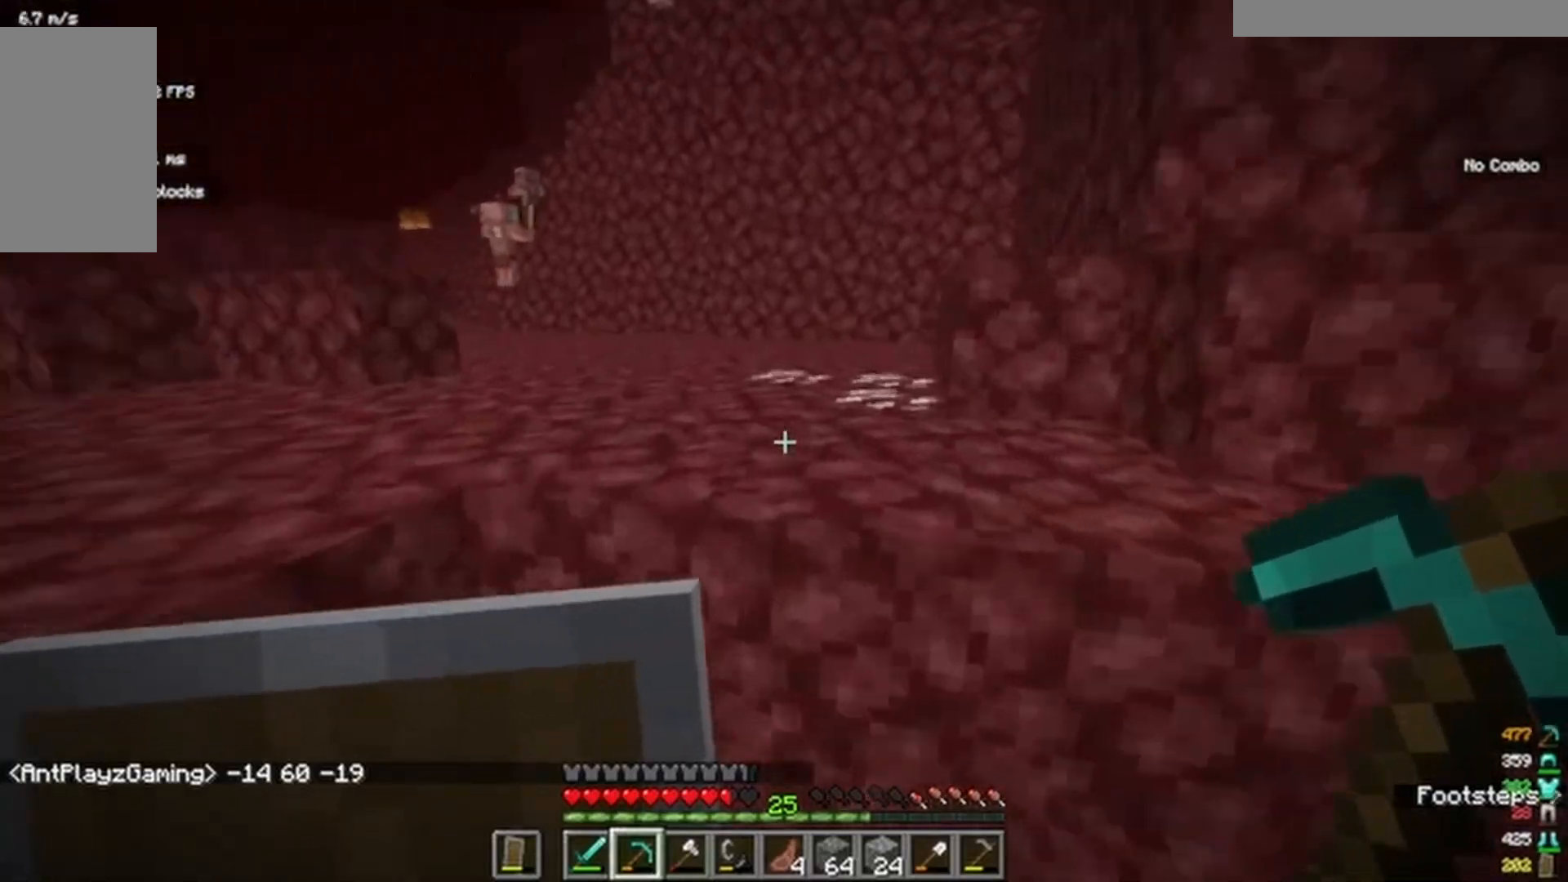
{"keys": ["w"], "mouse": ["left"]}
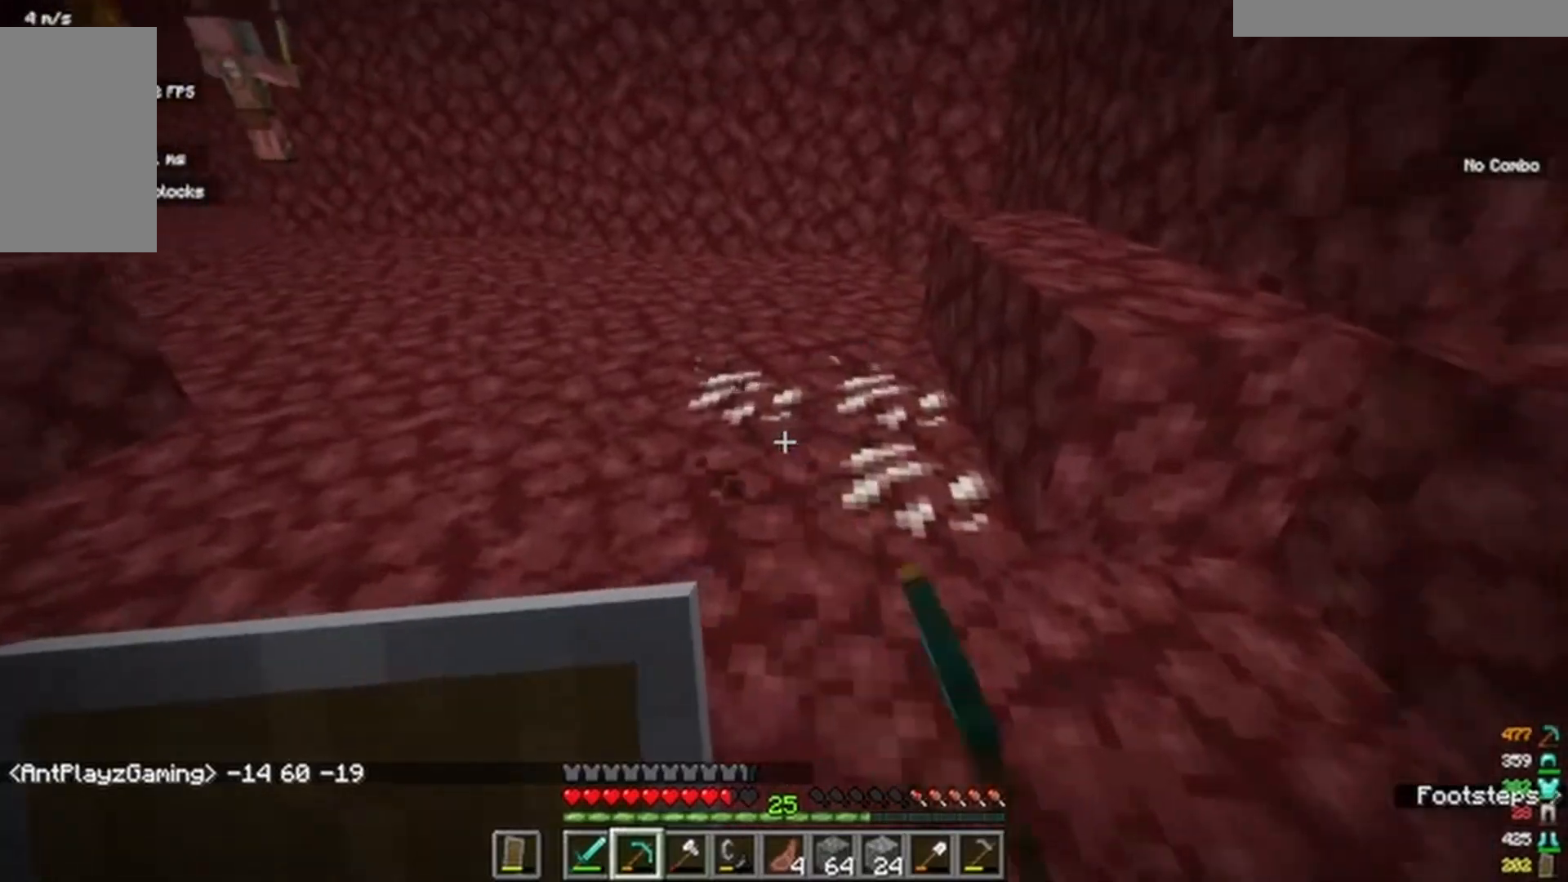
{"keys": [], "mouse": ["left"], "events": [[383, "w", "up"]]}
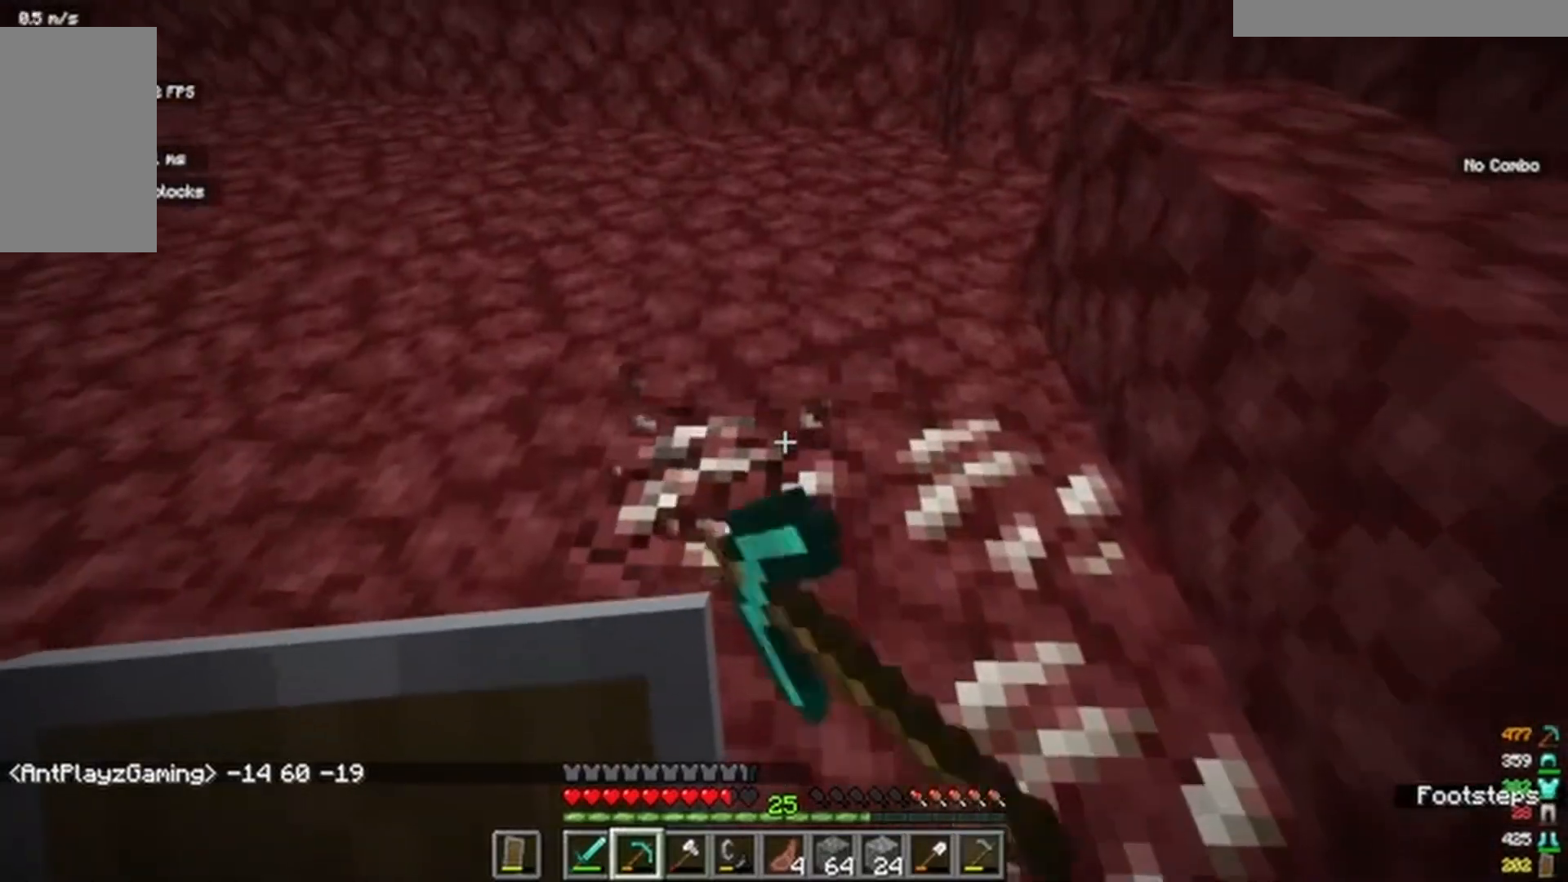
{"keys": ["d"], "mouse": ["left"]}
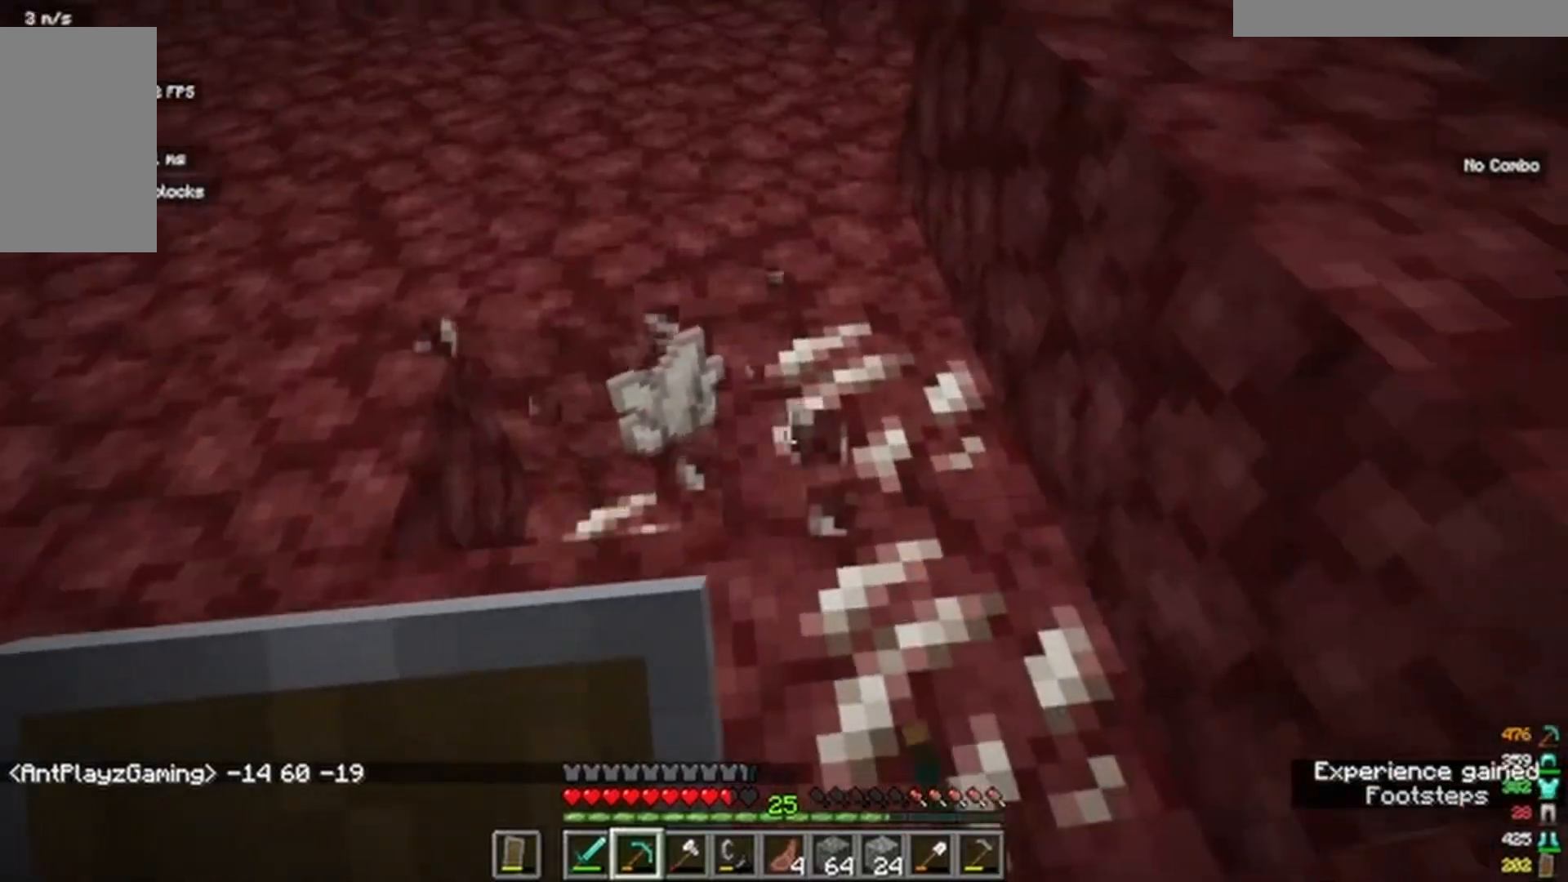
{"keys": [], "mouse": ["left"], "events": [[150, "d", "up"]]}
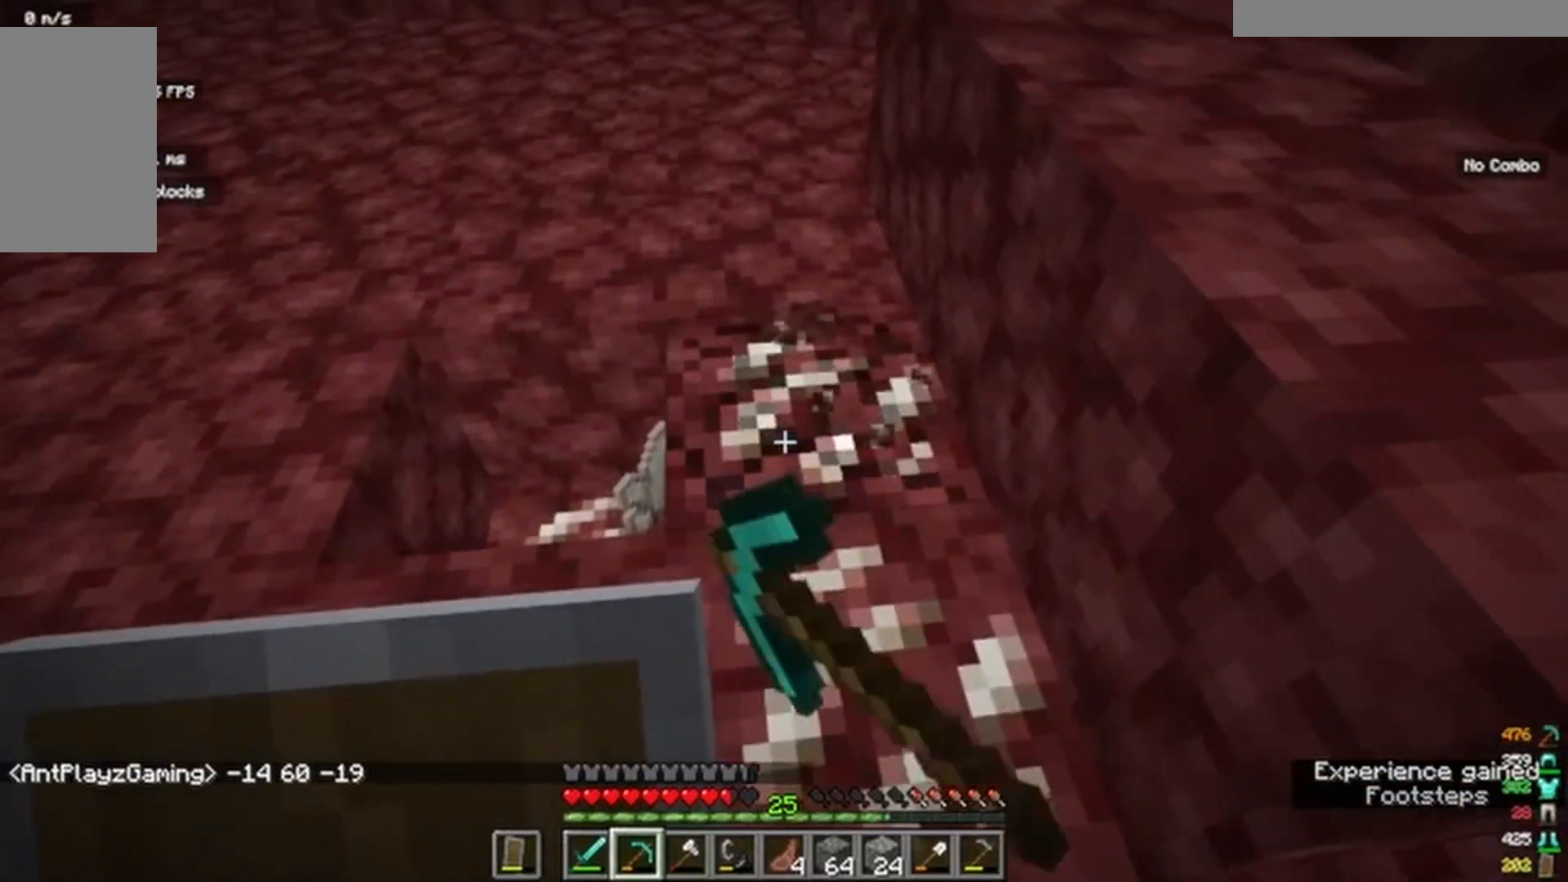
{"keys": [], "mouse": ["left"], "events": []}
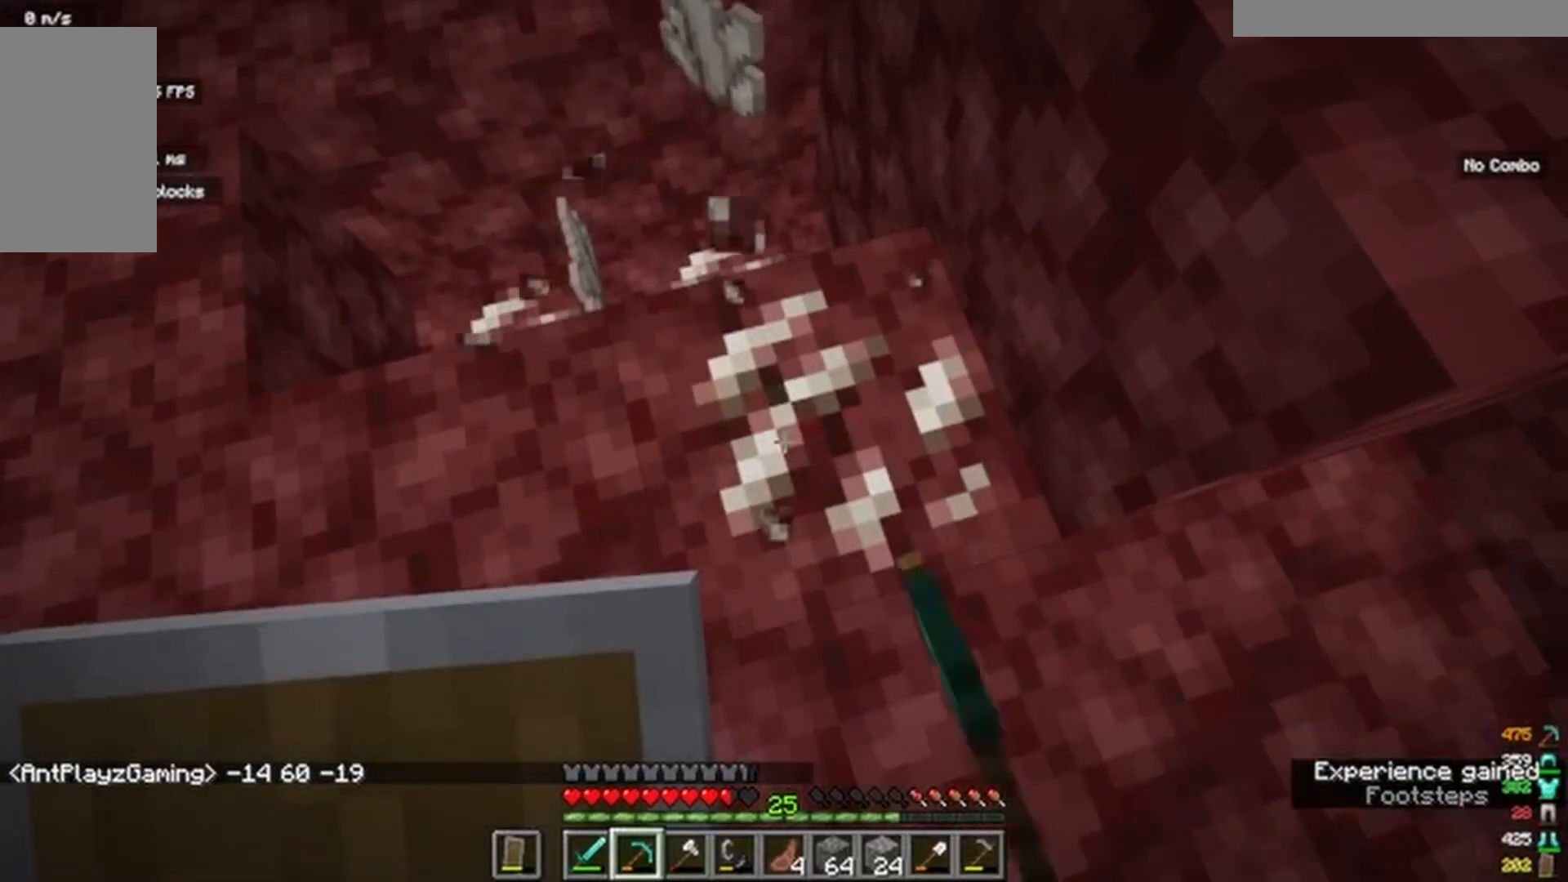
{"keys": [], "mouse": ["left"], "events": []}
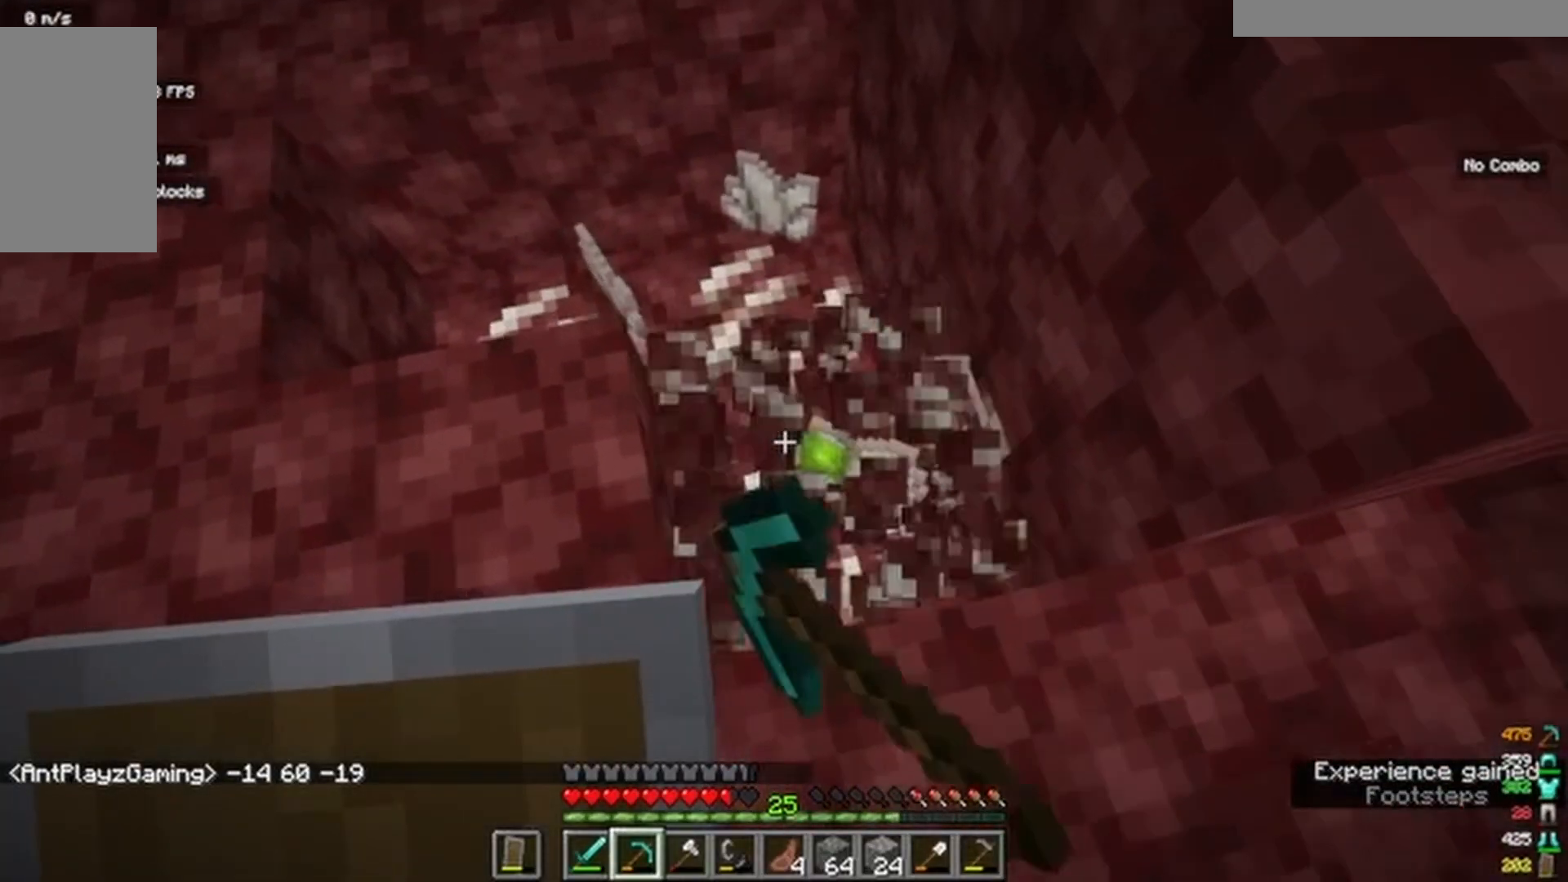
{"keys": [], "mouse": ["left"]}